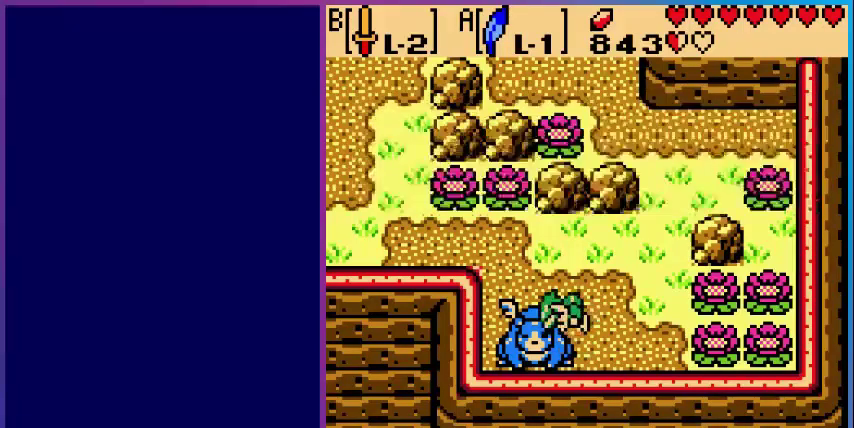
Gameplay with a controller (Nintendo layout); each line is a JSON object with the inputs held at the frame after it. "events" lists button and stick changes between this image and that frame as [ms after this image, input, new state], when the widget could be followed in between. Not read: L3 R3.
{"buttons": [], "events": [[40, "A", "up"]]}
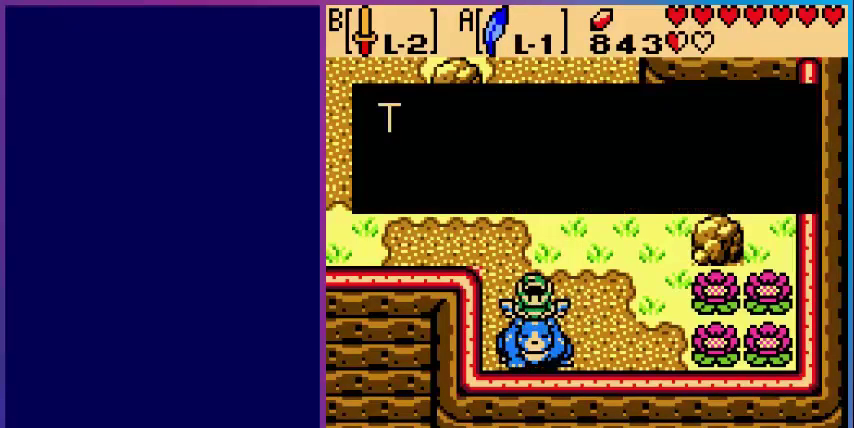
{"buttons": ["A"], "events": [[80, "DPAD_UP", "down"], [280, "DPAD_UP", "up"], [400, "A", "down"]]}
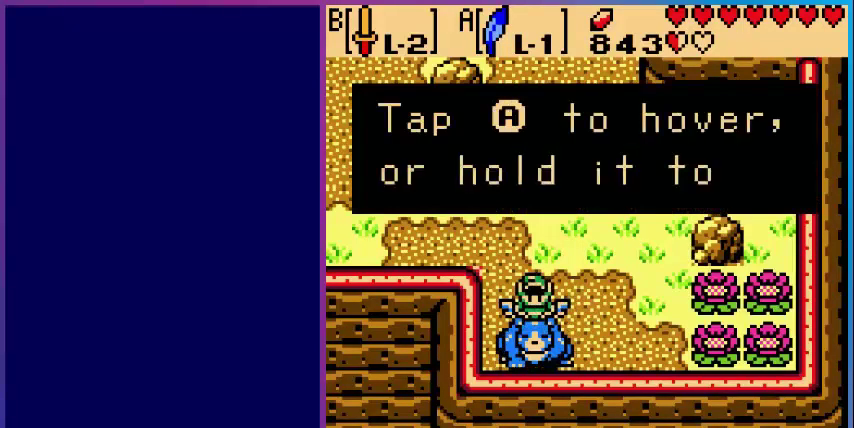
{"buttons": ["A"], "events": [[120, "A", "up"], [240, "A", "down"], [400, "A", "up"], [520, "A", "down"]]}
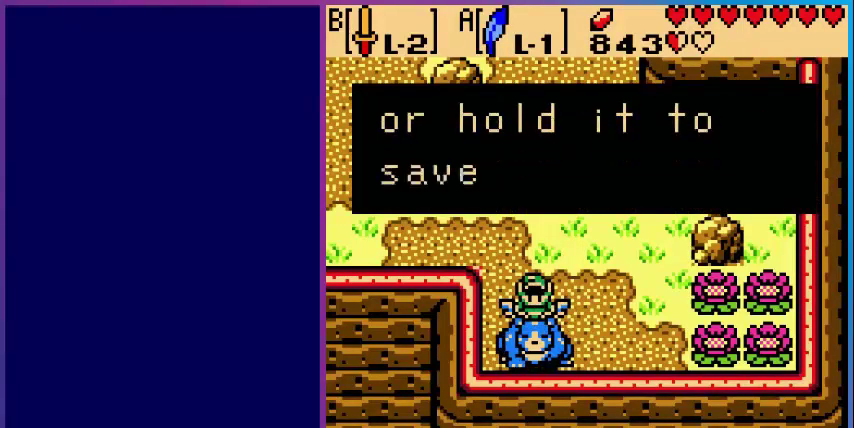
{"buttons": ["A"], "events": [[120, "A", "up"], [240, "A", "down"], [360, "A", "up"], [440, "A", "down"]]}
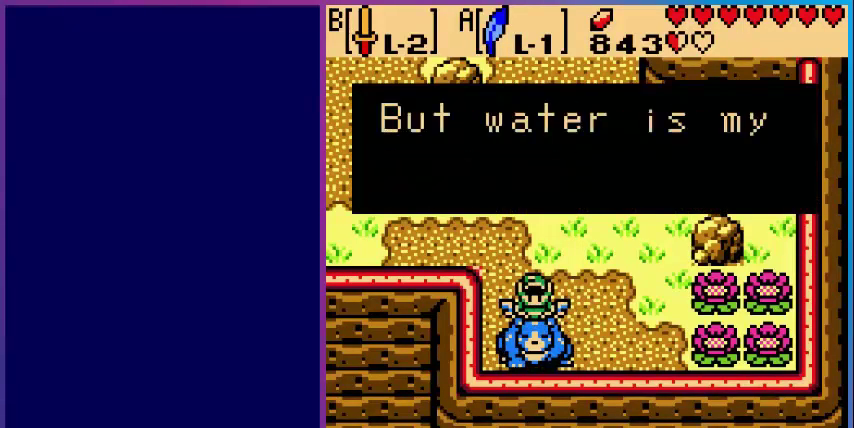
{"buttons": ["A"], "events": [[80, "A", "up"], [200, "A", "down"], [320, "A", "up"], [400, "A", "down"]]}
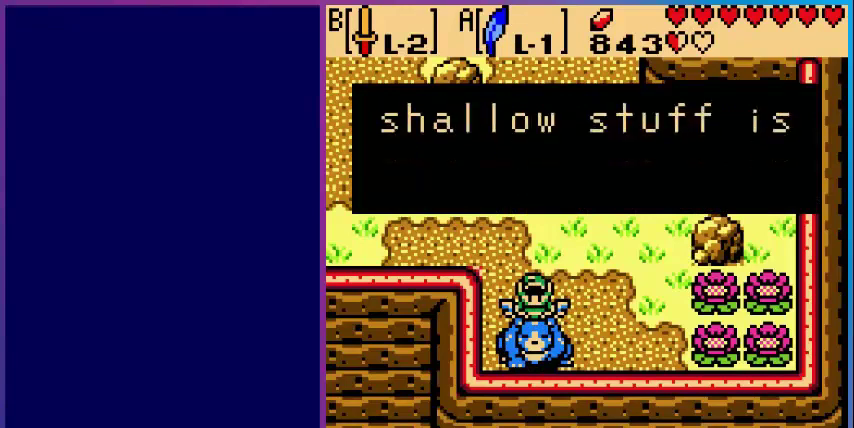
{"buttons": ["A", "DPAD_UP"], "events": [[40, "A", "up"], [200, "A", "down"], [200, "DPAD_UP", "down"], [320, "A", "up"], [440, "A", "down"]]}
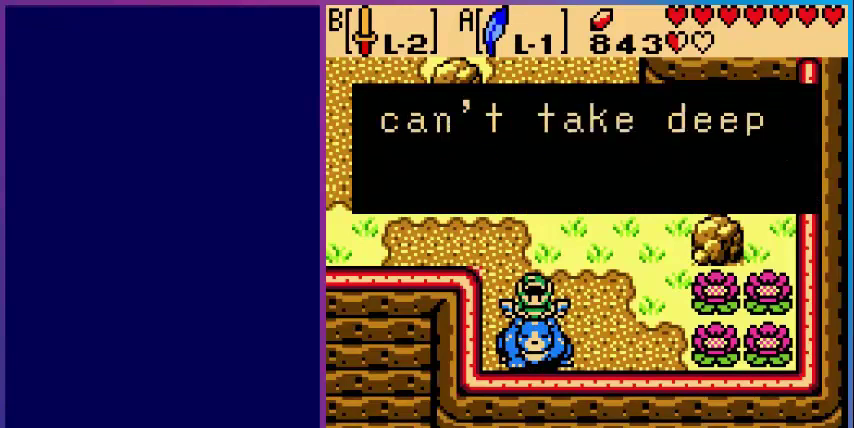
{"buttons": ["DPAD_UP"], "events": [[40, "A", "up"], [160, "A", "down"], [280, "A", "up"], [400, "A", "down"], [520, "A", "up"]]}
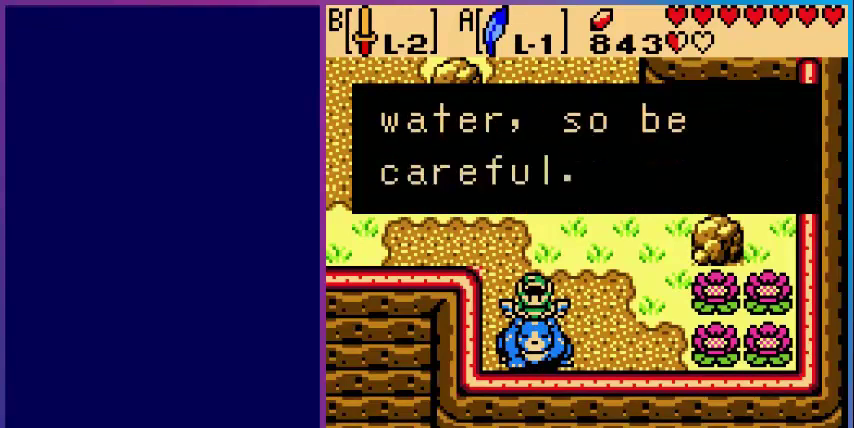
{"buttons": ["A", "DPAD_UP"], "events": [[80, "A", "down"], [240, "A", "up"], [480, "A", "down"]]}
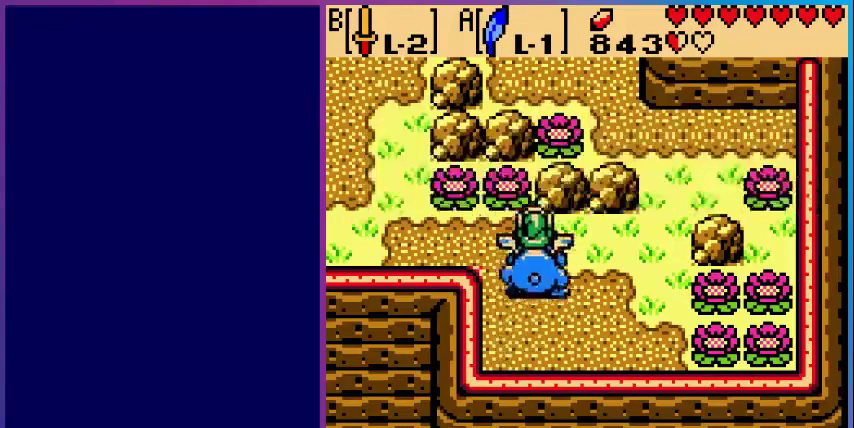
{"buttons": ["DPAD_LEFT"], "events": [[200, "A", "up"], [200, "DPAD_LEFT", "down"], [280, "DPAD_UP", "up"], [320, "A", "down"], [480, "A", "up"]]}
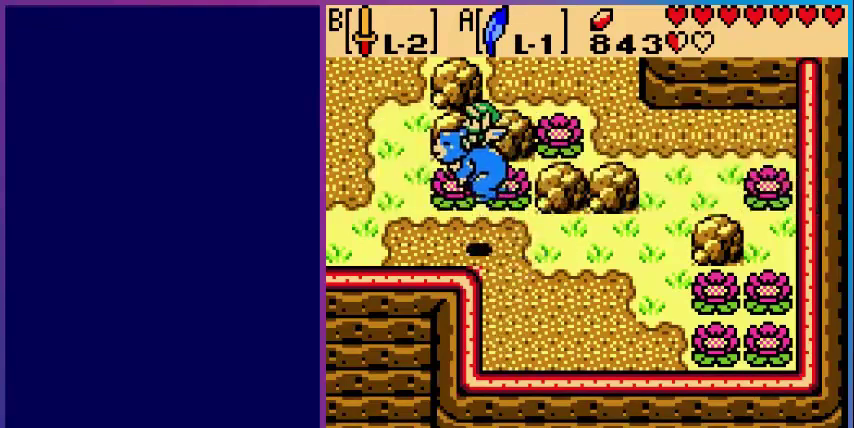
{"buttons": ["DPAD_LEFT"], "events": [[80, "A", "down"], [160, "A", "up"], [240, "A", "down"], [400, "A", "up"]]}
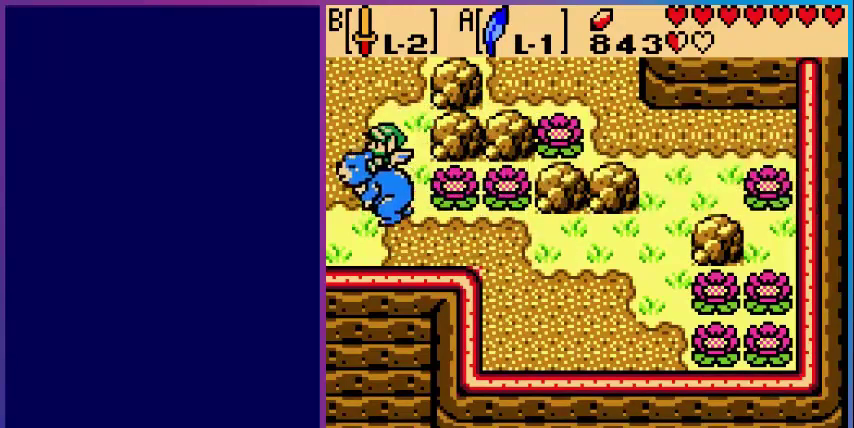
{"buttons": ["DPAD_LEFT"], "events": []}
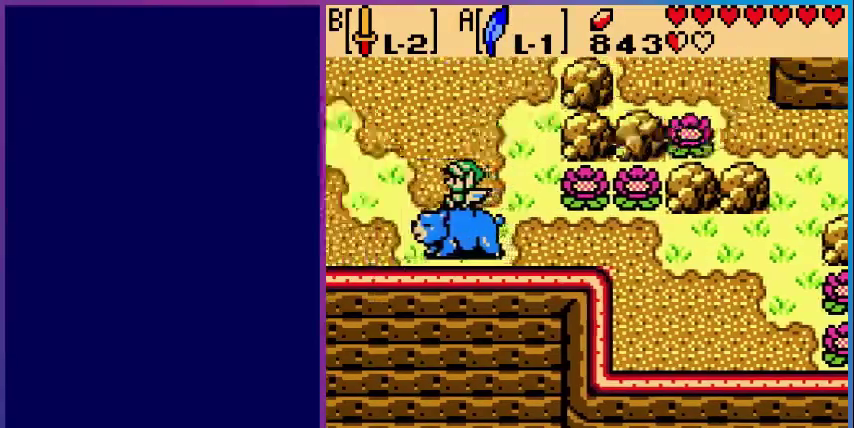
{"buttons": ["DPAD_LEFT"], "events": [[80, "DPAD_LEFT", "up"], [440, "DPAD_UP", "down"], [480, "DPAD_LEFT", "down"], [480, "DPAD_UP", "up"]]}
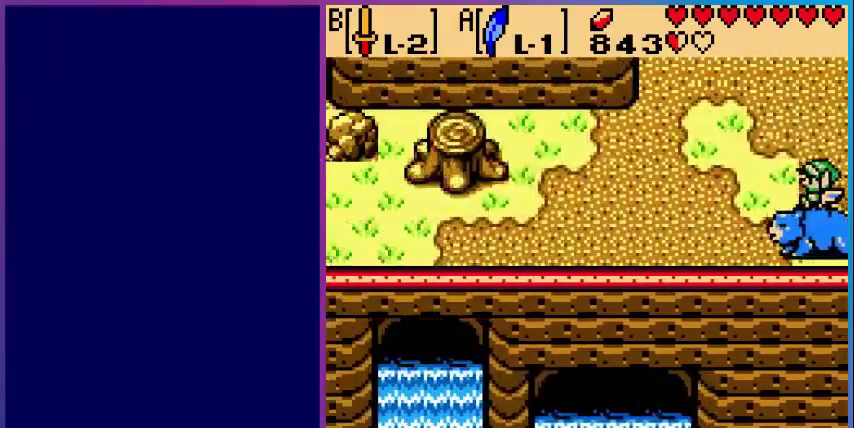
{"buttons": ["DPAD_LEFT"], "events": [[160, "DPAD_UP", "down"], [280, "DPAD_UP", "up"]]}
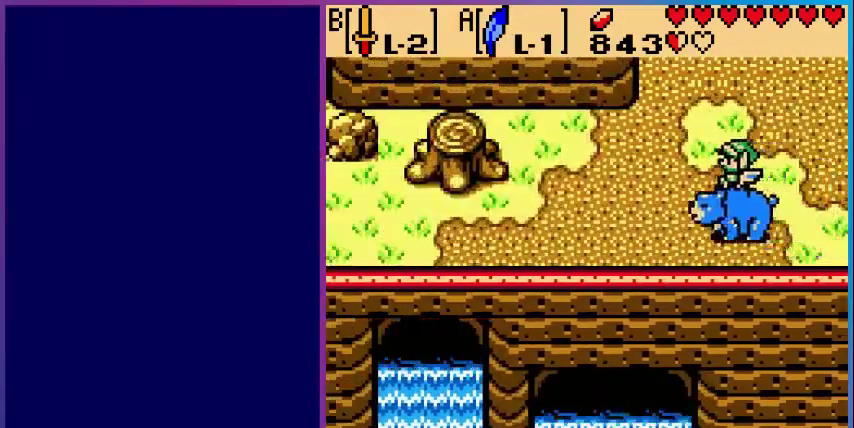
{"buttons": ["DPAD_LEFT"], "events": [[280, "A", "down"], [480, "A", "up"]]}
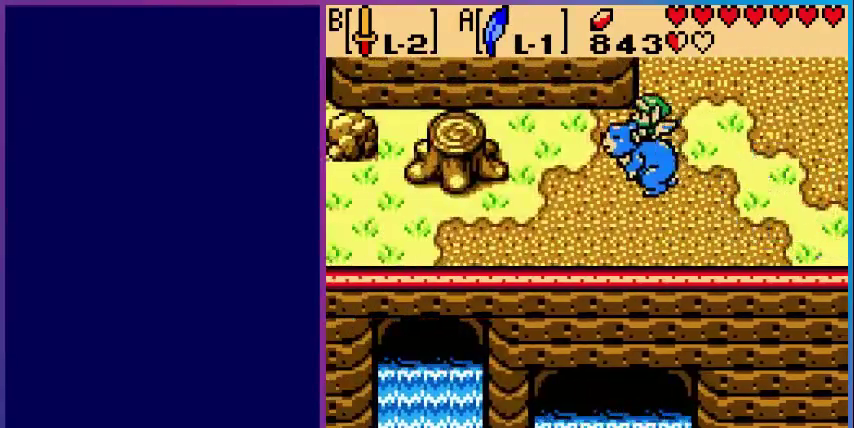
{"buttons": ["DPAD_LEFT"], "events": [[200, "A", "down"], [240, "A", "up"], [360, "A", "down"], [480, "A", "up"]]}
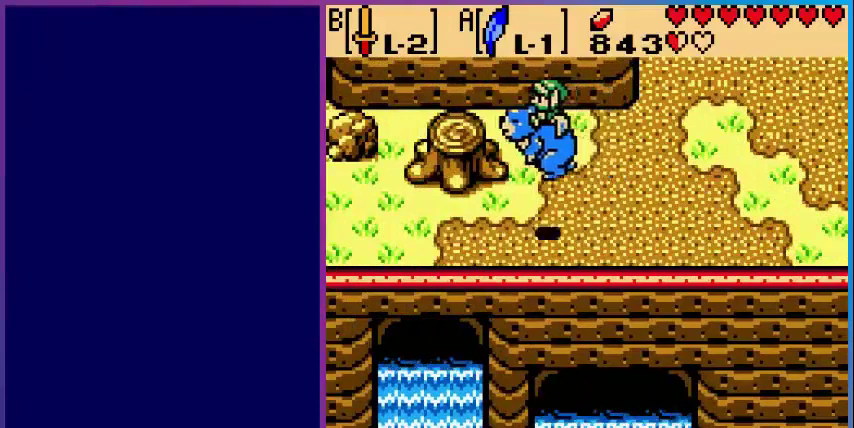
{"buttons": ["DPAD_LEFT"], "events": [[40, "A", "down"], [160, "A", "up"], [240, "A", "down"], [400, "A", "up"]]}
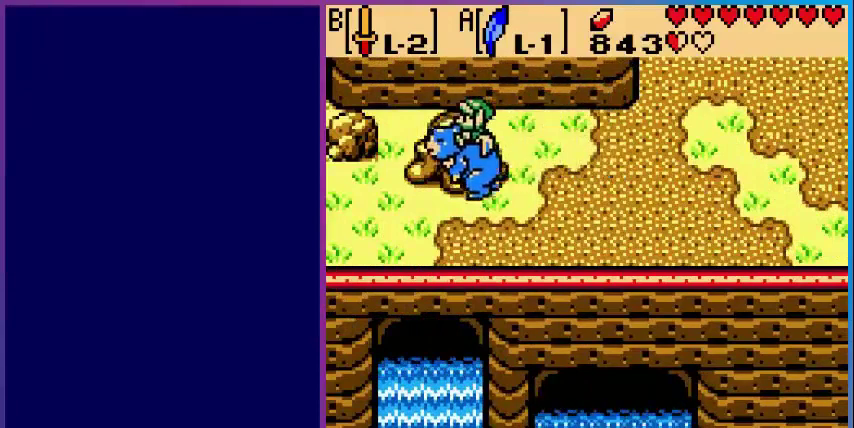
{"buttons": ["DPAD_LEFT"], "events": []}
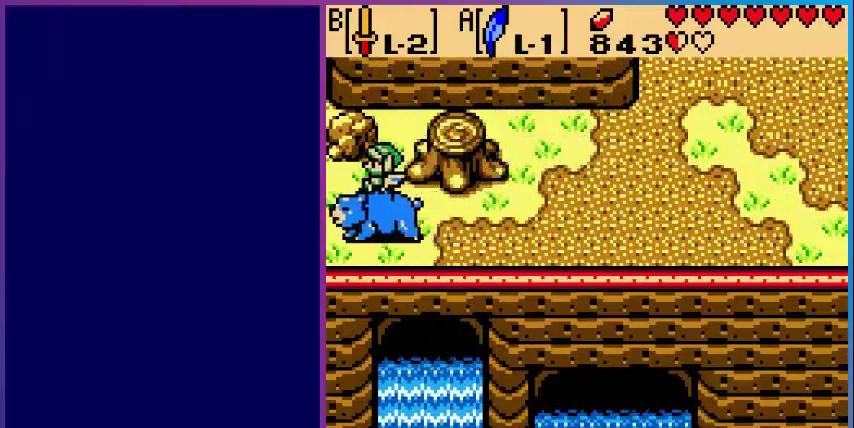
{"buttons": [], "events": [[440, "DPAD_LEFT", "up"]]}
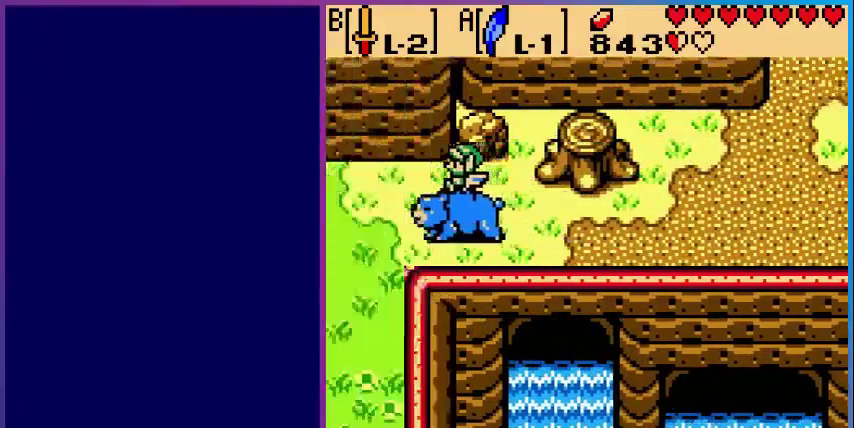
{"buttons": ["DPAD_LEFT"], "events": [[480, "DPAD_LEFT", "down"]]}
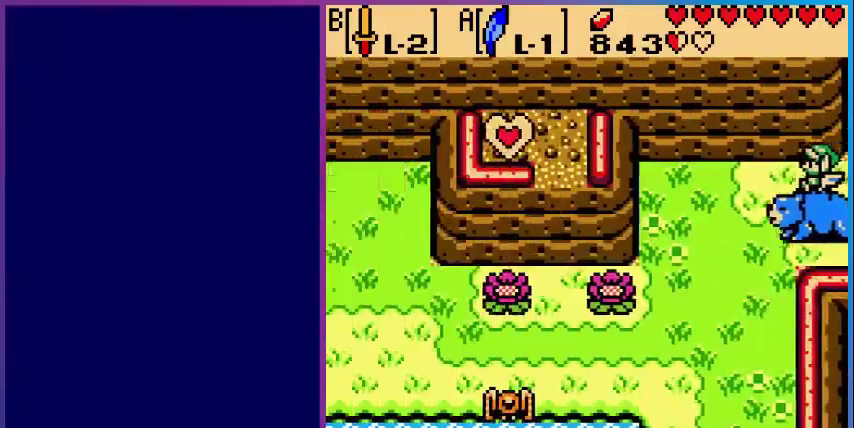
{"buttons": ["DPAD_DOWN", "DPAD_LEFT"], "events": [[80, "DPAD_DOWN", "down"]]}
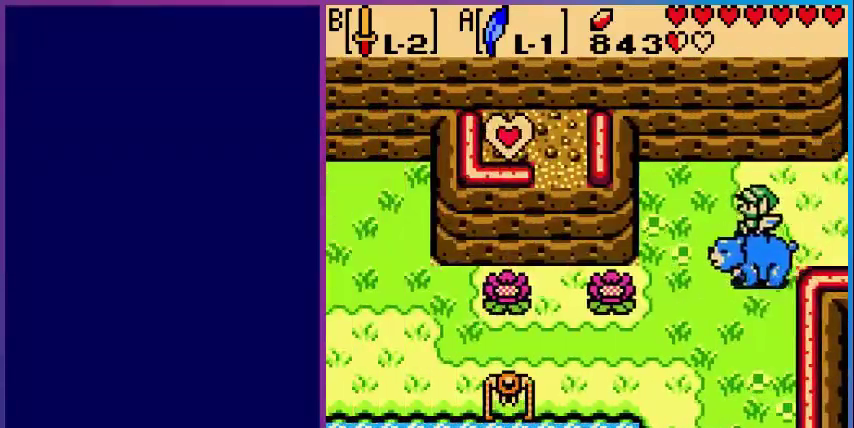
{"buttons": ["DPAD_DOWN", "DPAD_LEFT"], "events": []}
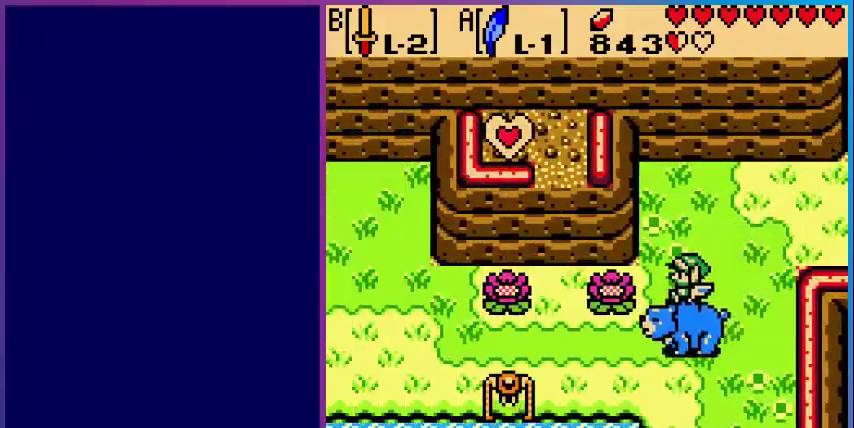
{"buttons": ["DPAD_LEFT"], "events": [[400, "DPAD_DOWN", "up"]]}
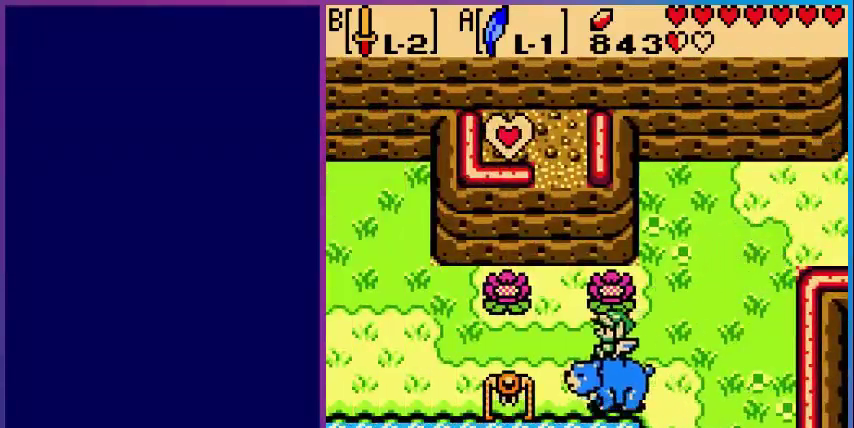
{"buttons": ["A", "DPAD_UP", "DPAD_LEFT"], "events": [[120, "DPAD_UP", "down"], [160, "A", "down"], [360, "A", "up"], [440, "A", "down"]]}
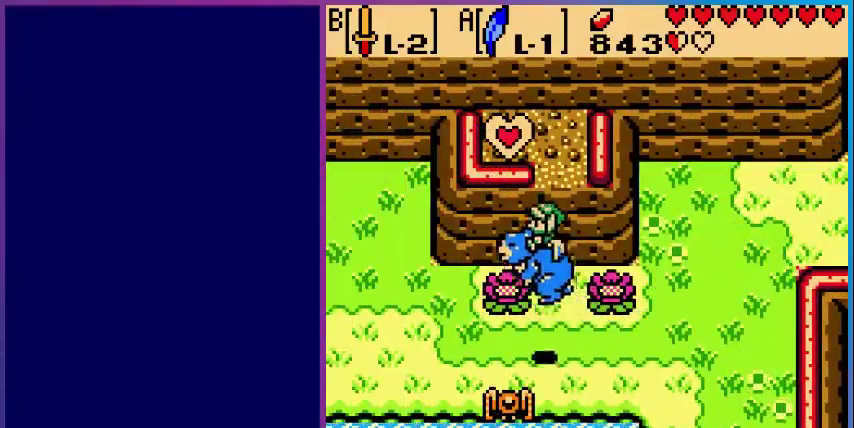
{"buttons": ["DPAD_LEFT"], "events": [[80, "A", "up"], [200, "DPAD_UP", "up"], [280, "A", "down"], [480, "A", "up"]]}
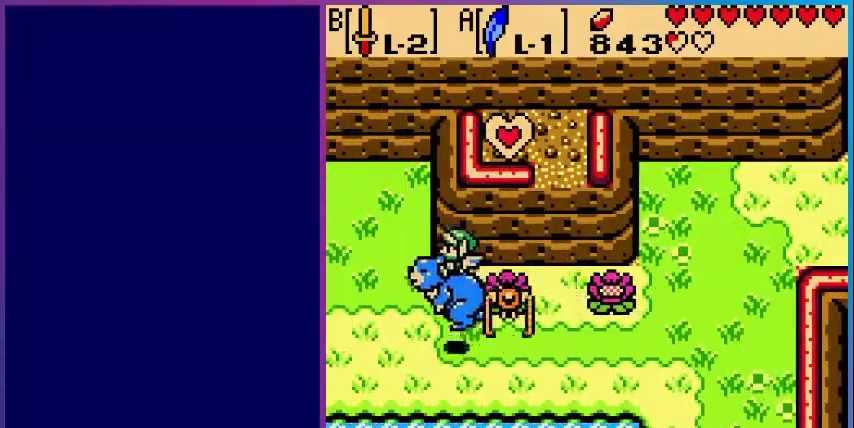
{"buttons": ["DPAD_LEFT"], "events": []}
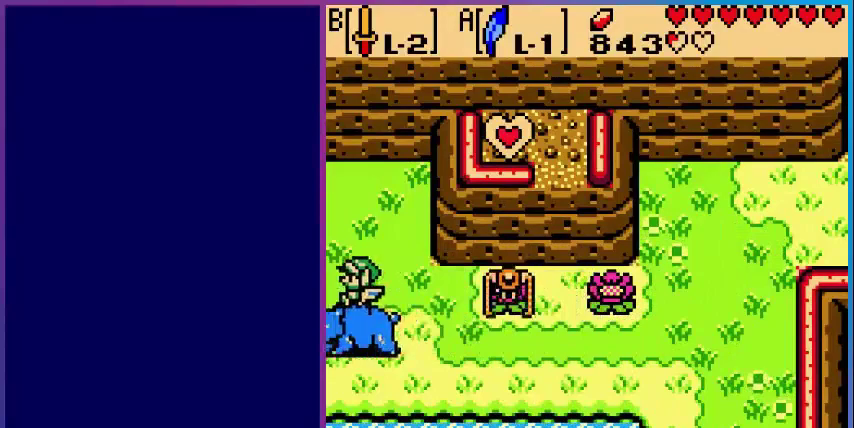
{"buttons": [], "events": [[400, "DPAD_LEFT", "up"]]}
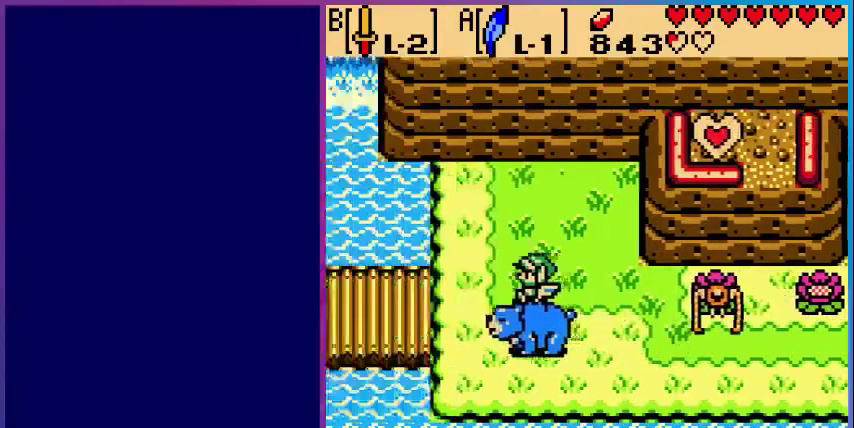
{"buttons": ["DPAD_LEFT"], "events": [[440, "DPAD_LEFT", "down"]]}
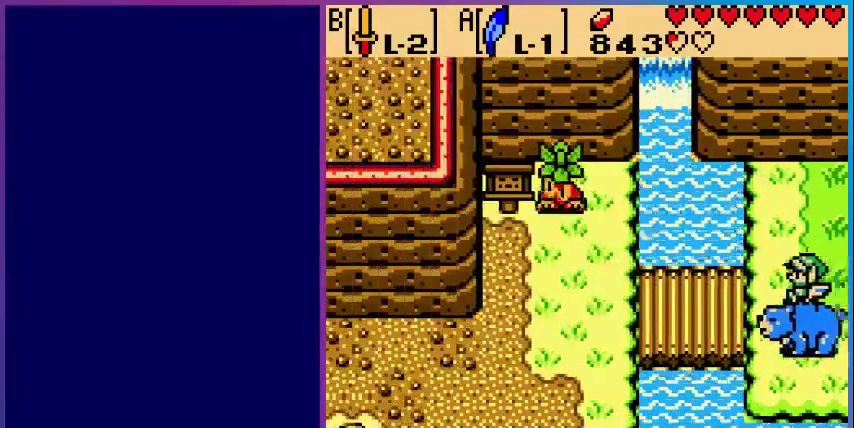
{"buttons": ["DPAD_LEFT"], "events": [[40, "DPAD_LEFT", "up"], [40, "DPAD_UP", "down"], [160, "DPAD_LEFT", "down"], [200, "DPAD_UP", "up"]]}
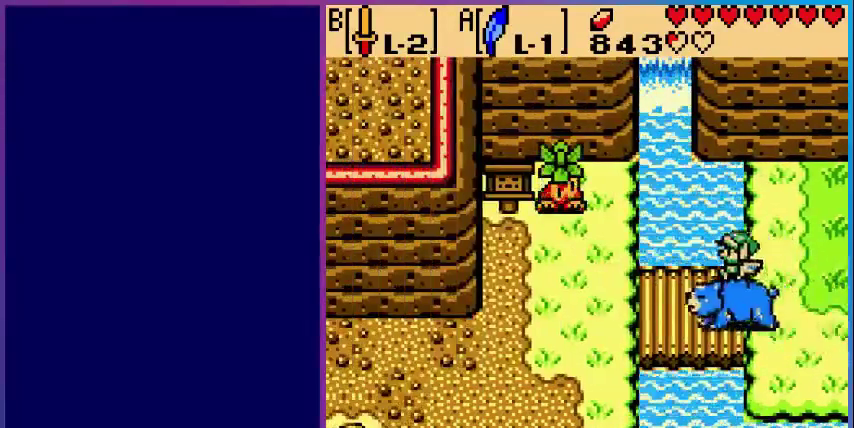
{"buttons": ["DPAD_LEFT"], "events": []}
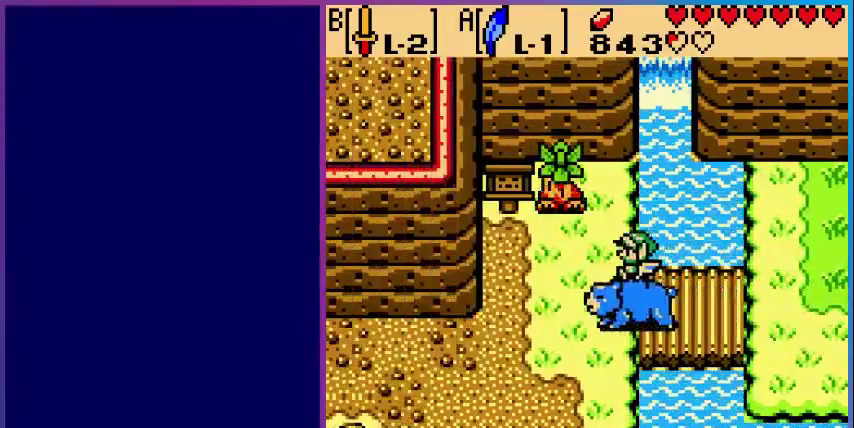
{"buttons": ["DPAD_DOWN", "DPAD_LEFT"], "events": [[120, "DPAD_DOWN", "down"]]}